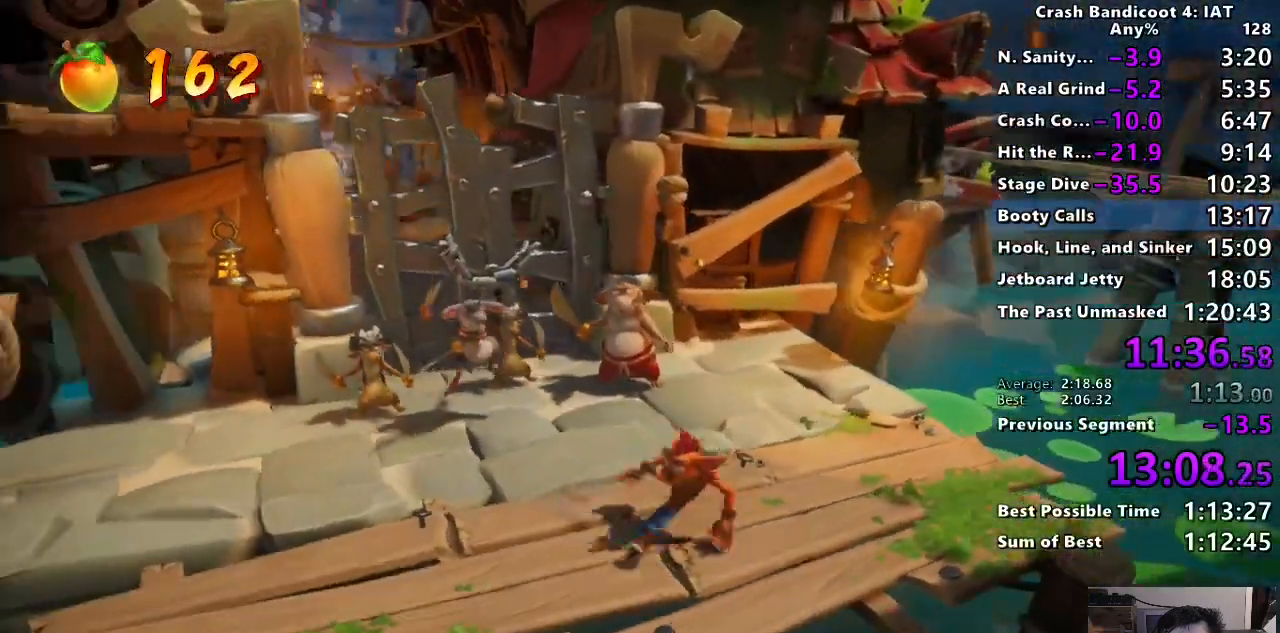
Gameplay with a controller (PlayStation layout); each line is a JSON object with the inputs held at the frame after it. "events" lists button and stick changes between this image and that frame as [ms after this image, input, new state], when the widget could be followed in between.
{"buttons": [], "left_stick": "center", "right_stick": "center", "events": [[50, "TRIANGLE", "down"], [133, "TRIANGLE", "up"], [150, "left_stick", "center"], [233, "TRIANGLE", "down"], [300, "TRIANGLE", "up"], [400, "TRIANGLE", "down"], [467, "TRIANGLE", "up"]]}
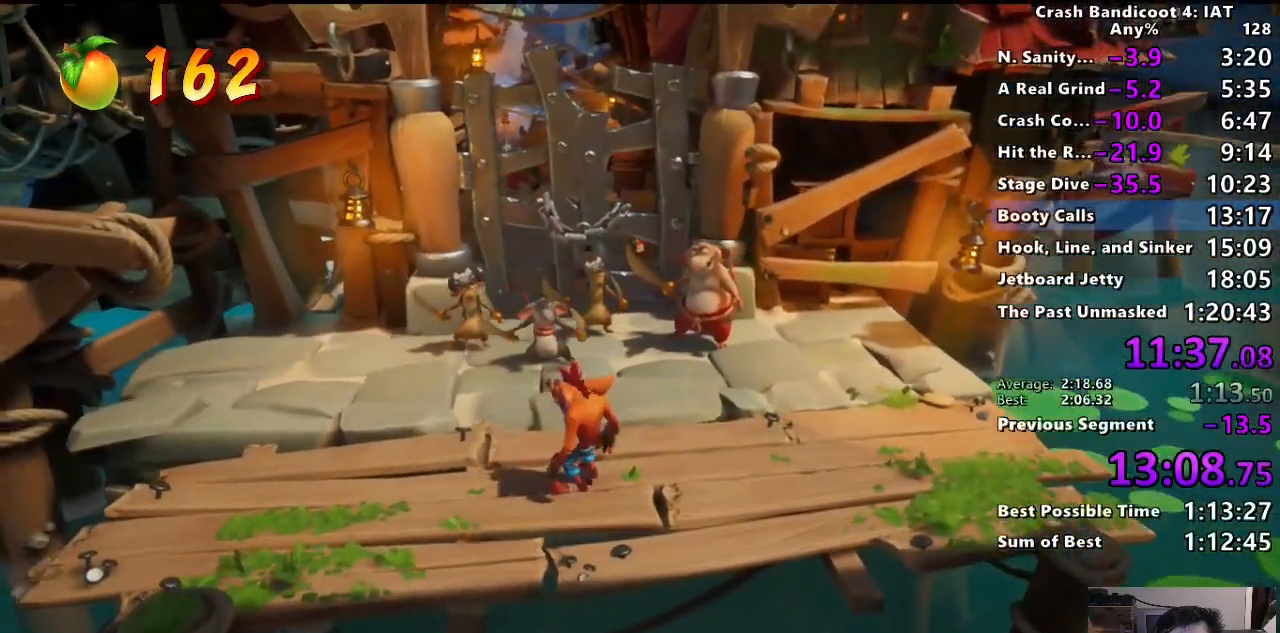
{"buttons": [], "left_stick": "center", "right_stick": "center", "events": [[50, "TRIANGLE", "down"], [150, "TRIANGLE", "up"], [200, "TRIANGLE", "down"], [300, "TRIANGLE", "up"], [383, "TRIANGLE", "down"], [467, "TRIANGLE", "up"]]}
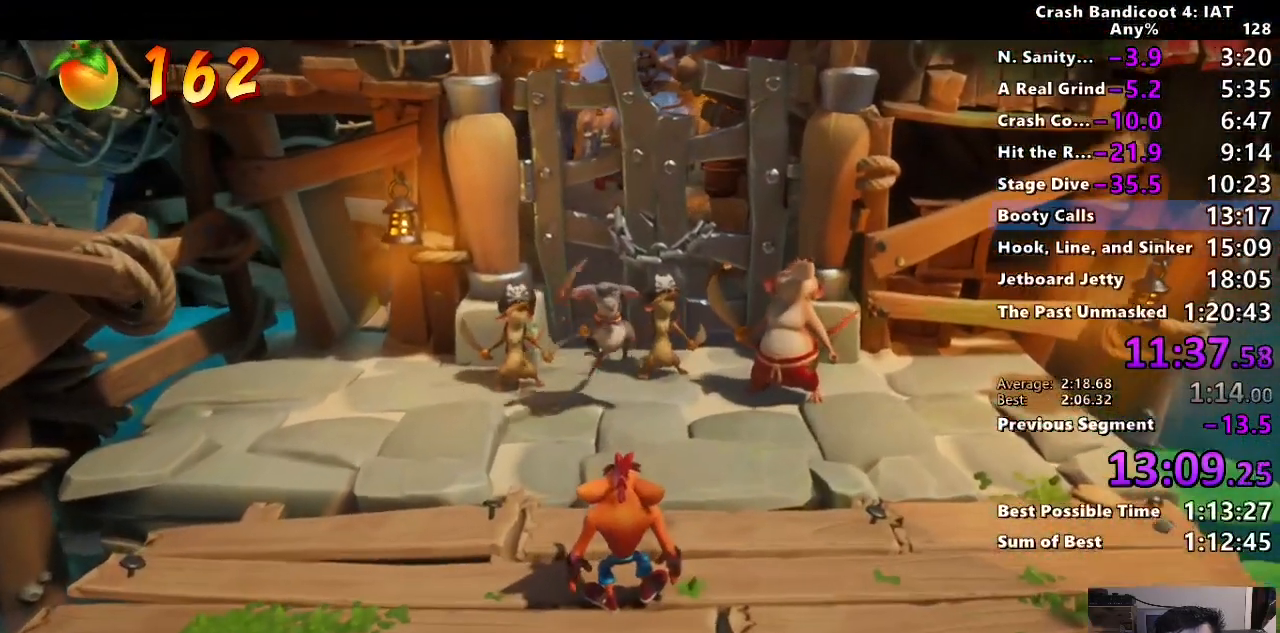
{"buttons": [], "left_stick": "center", "right_stick": "center", "events": [[50, "TRIANGLE", "down"], [133, "TRIANGLE", "up"], [217, "TRIANGLE", "down"], [317, "TRIANGLE", "up"], [383, "TRIANGLE", "down"], [483, "TRIANGLE", "up"]]}
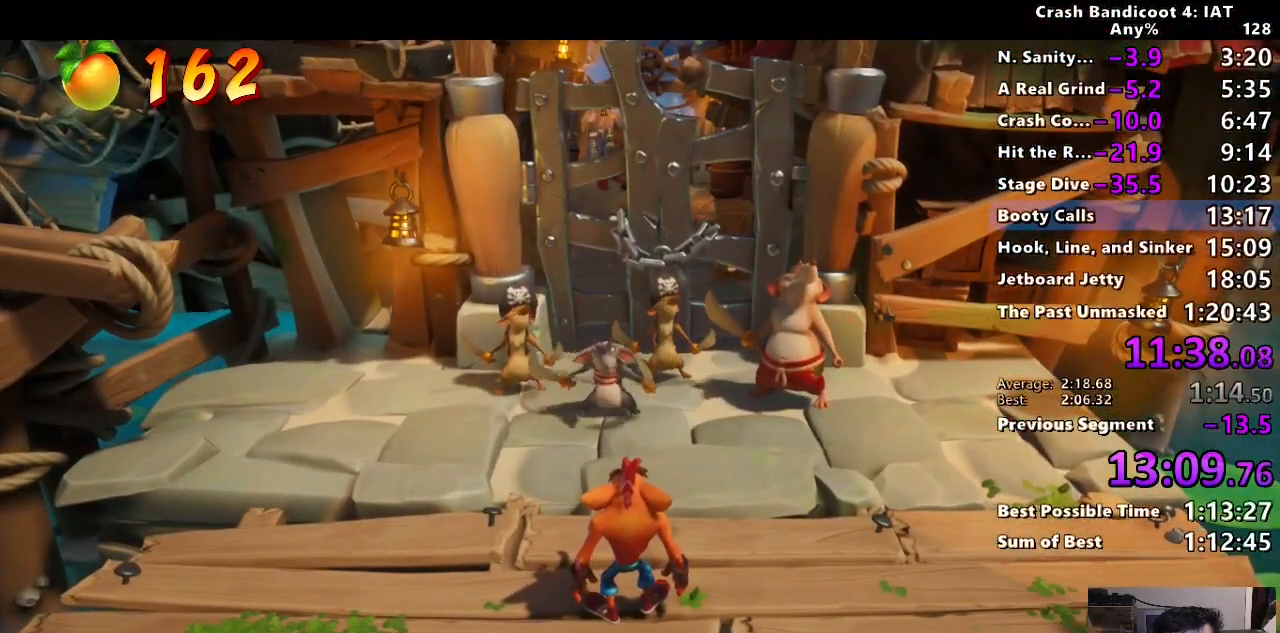
{"buttons": ["TRIANGLE"], "left_stick": "center", "right_stick": "center", "events": [[50, "TRIANGLE", "down"], [167, "TRIANGLE", "up"], [233, "TRIANGLE", "down"], [333, "TRIANGLE", "up"], [417, "TRIANGLE", "down"]]}
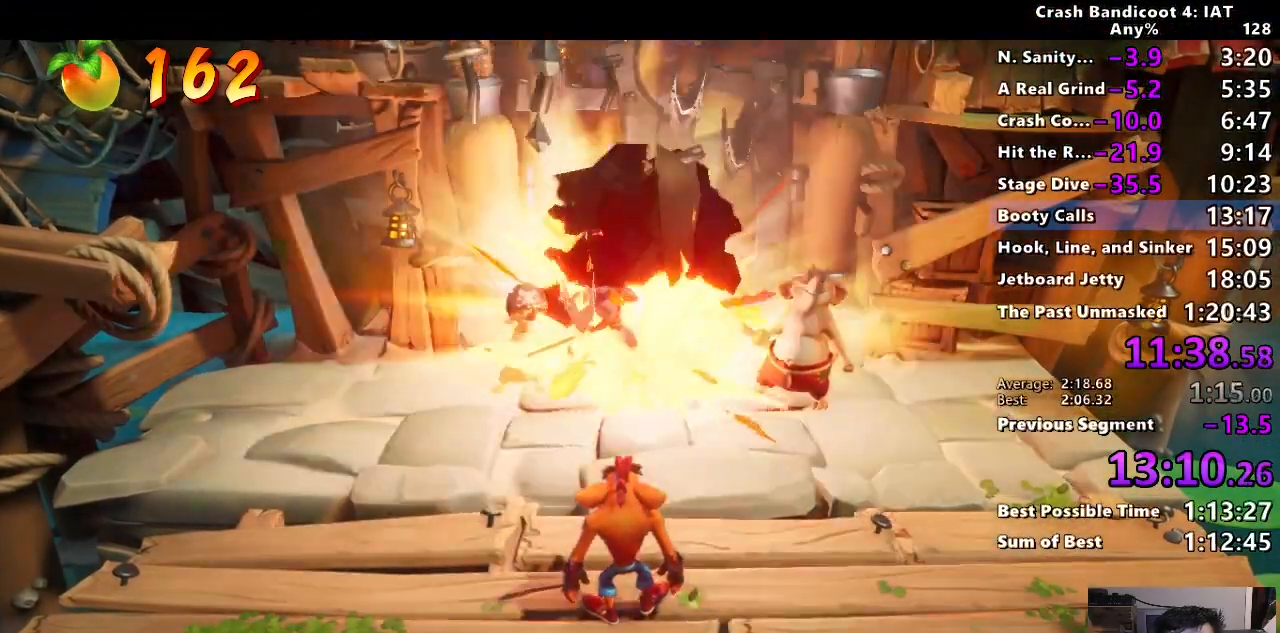
{"buttons": ["TRIANGLE"], "left_stick": "center", "right_stick": "center", "events": [[17, "TRIANGLE", "up"], [100, "TRIANGLE", "down"], [200, "TRIANGLE", "up"], [283, "TRIANGLE", "down"], [400, "TRIANGLE", "up"], [467, "TRIANGLE", "down"]]}
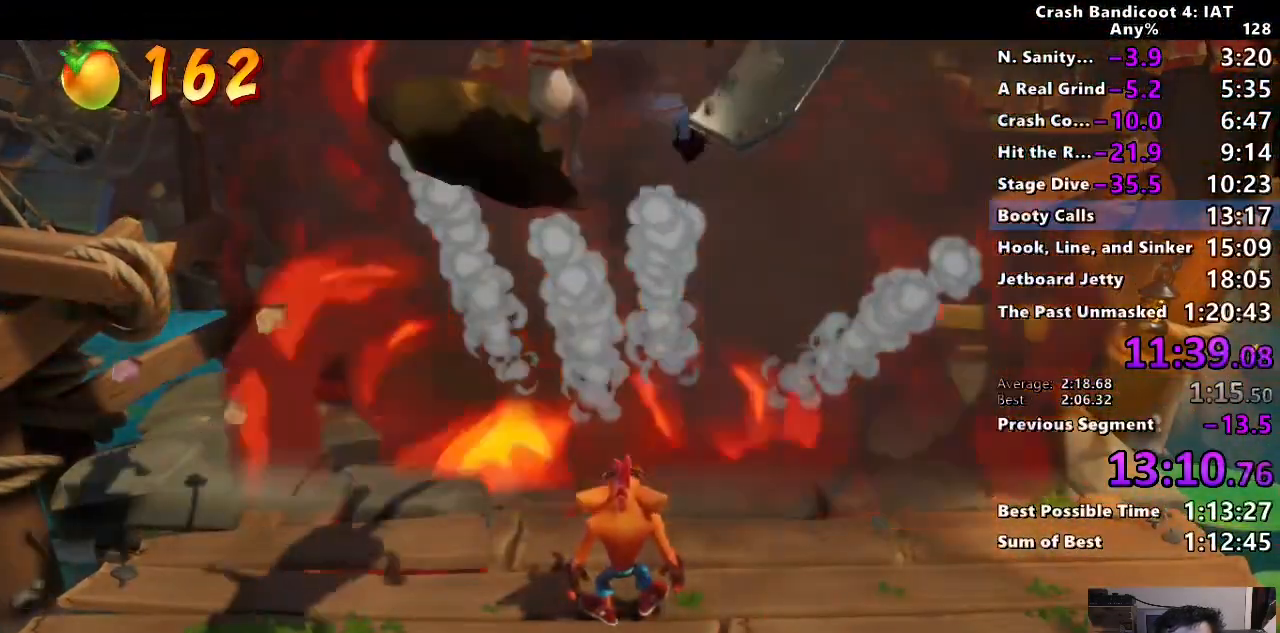
{"buttons": [], "left_stick": "center", "right_stick": "center", "events": [[83, "TRIANGLE", "up"], [167, "TRIANGLE", "down"], [267, "TRIANGLE", "up"], [350, "TRIANGLE", "down"], [450, "TRIANGLE", "up"]]}
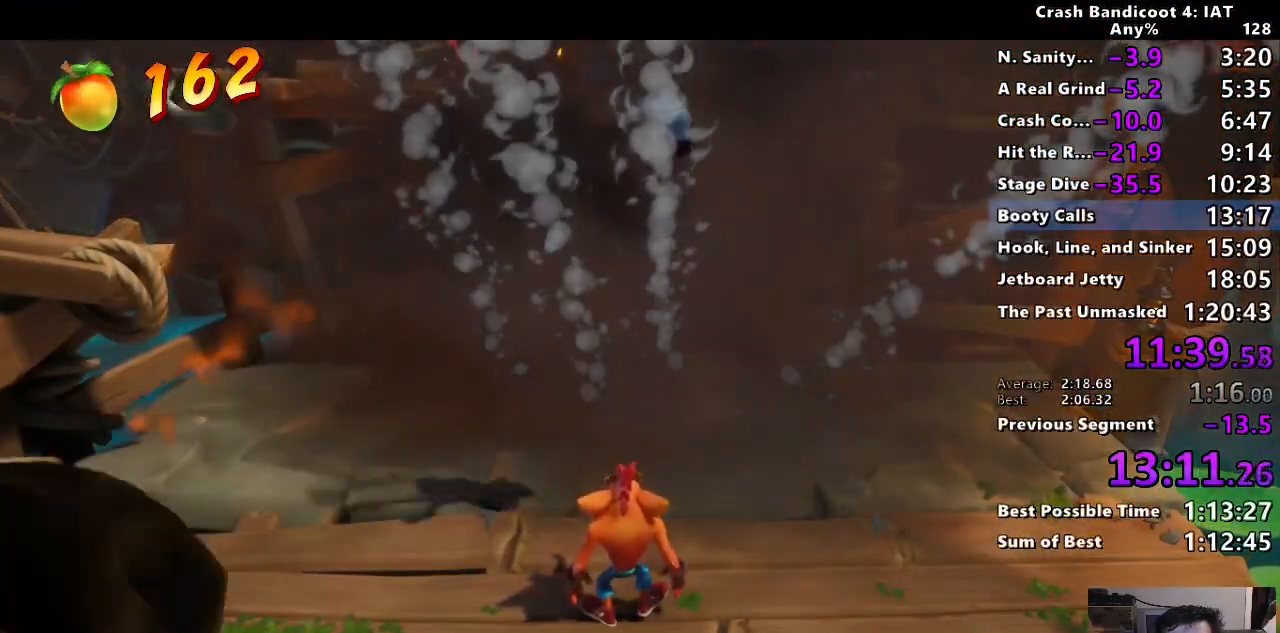
{"buttons": ["TRIANGLE"], "left_stick": "center", "right_stick": "center", "events": [[50, "TRIANGLE", "down"], [133, "TRIANGLE", "up"], [233, "TRIANGLE", "down"], [333, "TRIANGLE", "up"], [417, "TRIANGLE", "down"]]}
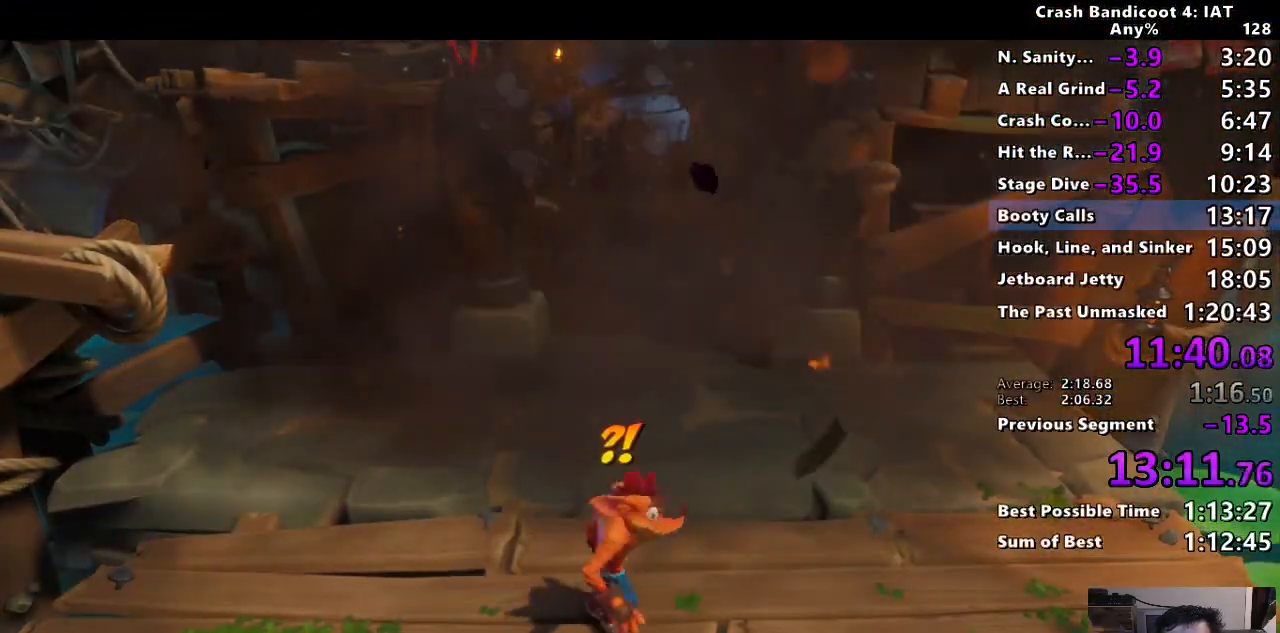
{"buttons": ["TRIANGLE"], "left_stick": "up", "right_stick": "center", "events": [[17, "TRIANGLE", "up"], [100, "TRIANGLE", "down"], [117, "left_stick", "up"], [200, "TRIANGLE", "up"], [267, "TRIANGLE", "down"], [383, "TRIANGLE", "up"], [467, "TRIANGLE", "down"]]}
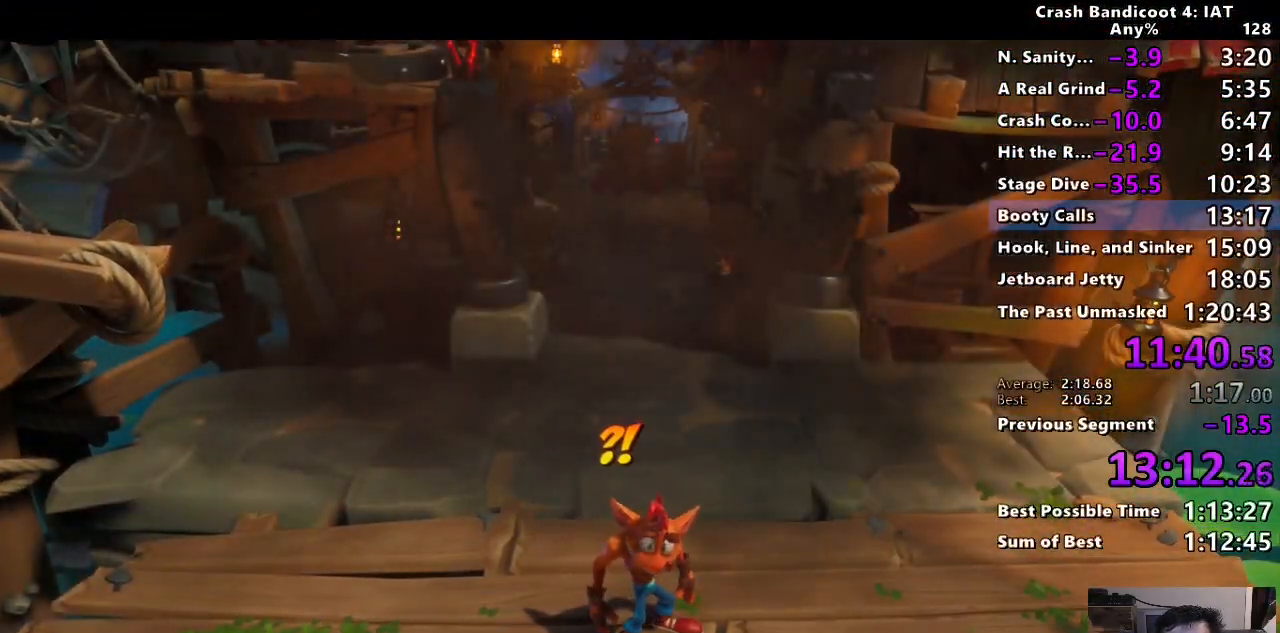
{"buttons": [], "left_stick": "up", "right_stick": "center", "events": [[67, "TRIANGLE", "up"], [150, "TRIANGLE", "down"], [267, "TRIANGLE", "up"], [333, "TRIANGLE", "down"], [450, "TRIANGLE", "up"]]}
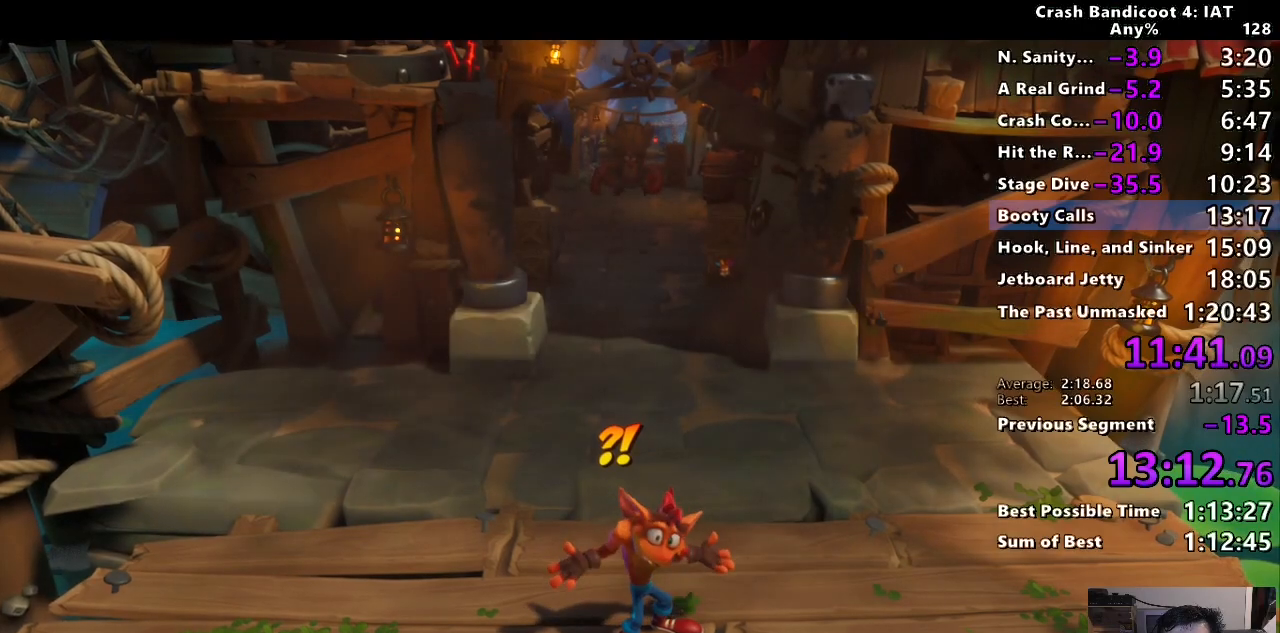
{"buttons": [], "left_stick": "up", "right_stick": "center", "events": [[17, "TRIANGLE", "down"], [133, "TRIANGLE", "up"], [200, "TRIANGLE", "down"], [317, "TRIANGLE", "up"], [400, "TRIANGLE", "down"], [500, "TRIANGLE", "up"]]}
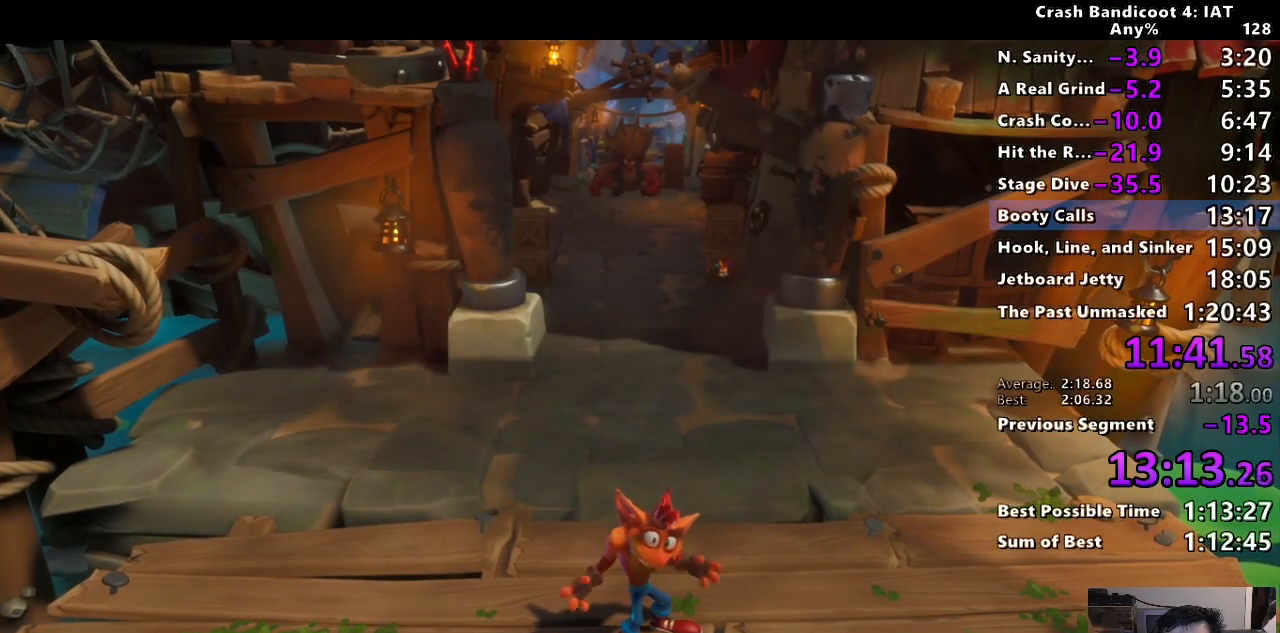
{"buttons": ["TRIANGLE"], "left_stick": "up", "right_stick": "center", "events": [[83, "TRIANGLE", "down"], [183, "TRIANGLE", "up"], [267, "TRIANGLE", "down"], [383, "TRIANGLE", "up"], [433, "TRIANGLE", "down"]]}
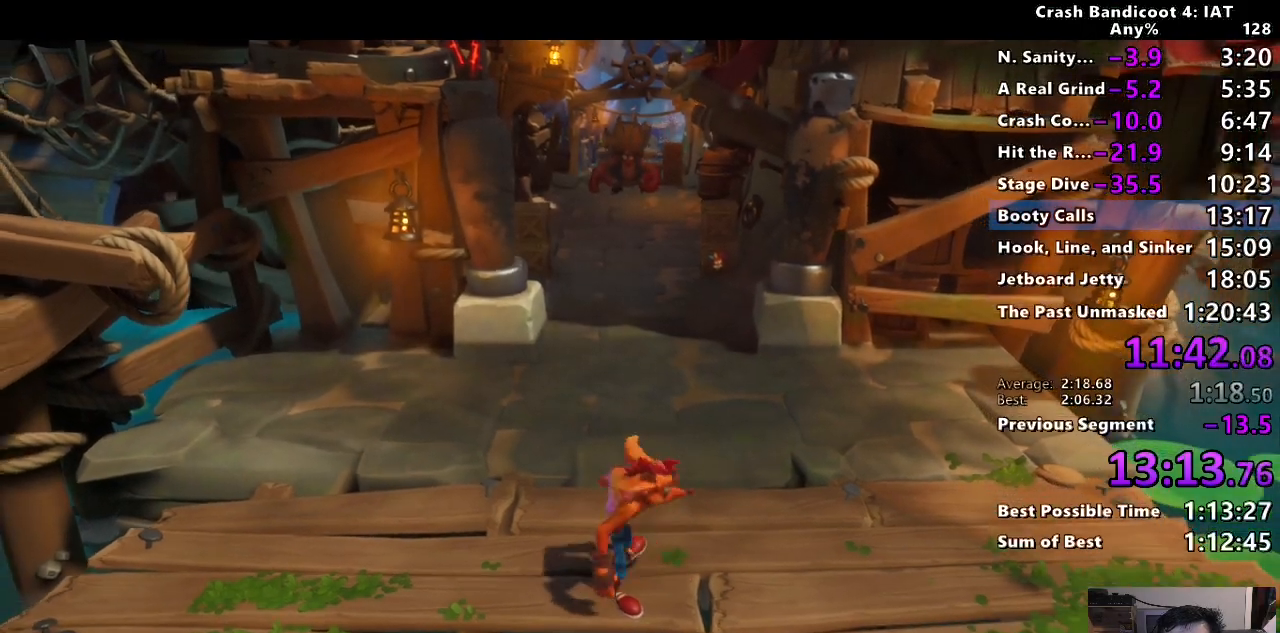
{"buttons": ["TRIANGLE"], "left_stick": "up", "right_stick": "center", "events": [[50, "TRIANGLE", "up"], [117, "TRIANGLE", "down"], [233, "TRIANGLE", "up"], [283, "TRIANGLE", "down"], [383, "TRIANGLE", "up"], [467, "TRIANGLE", "down"]]}
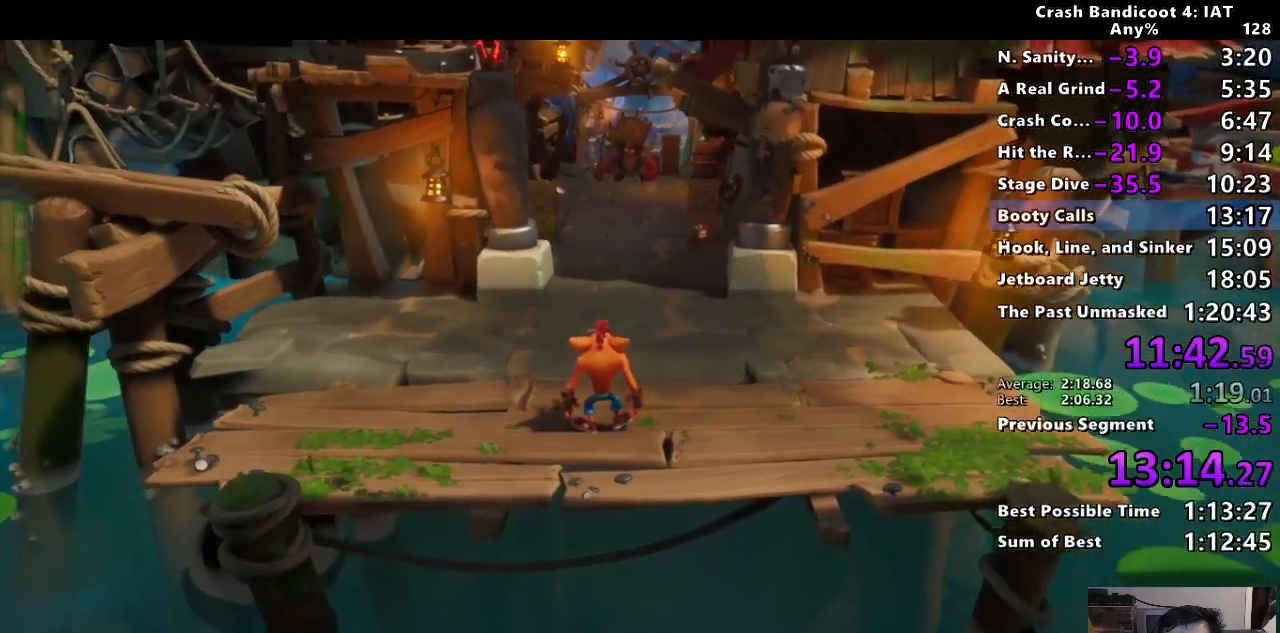
{"buttons": [], "left_stick": "up", "right_stick": "center", "events": [[50, "TRIANGLE", "up"], [117, "TRIANGLE", "down"], [200, "TRIANGLE", "up"]]}
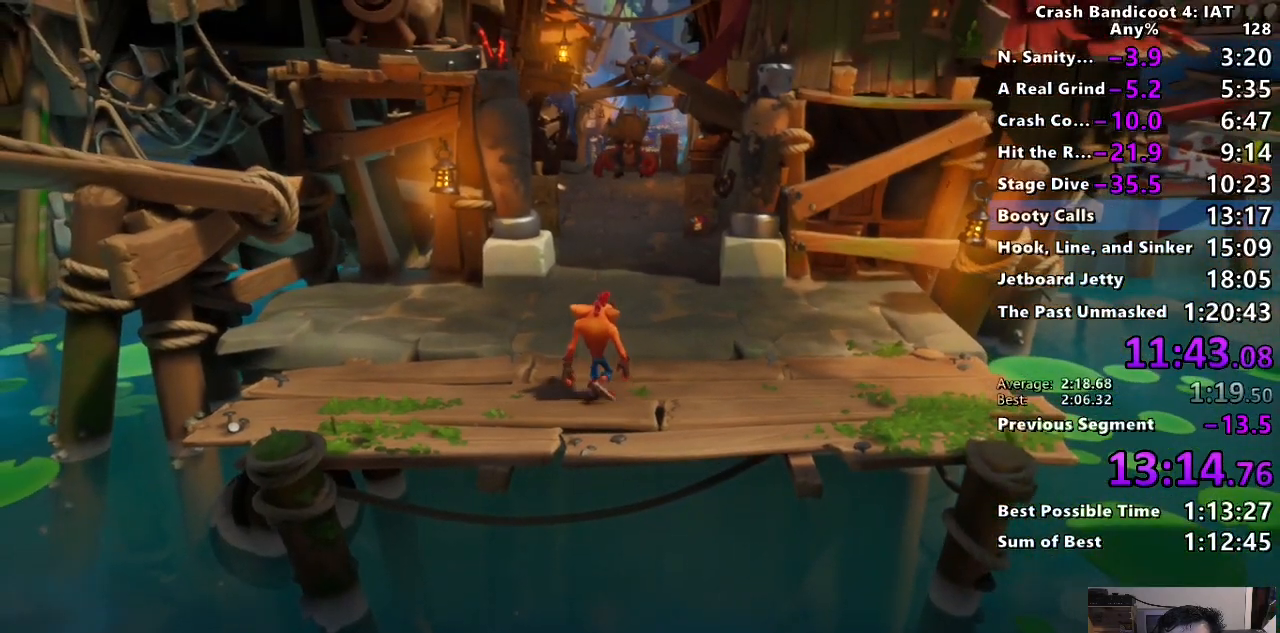
{"buttons": ["CIRCLE"], "left_stick": "up", "right_stick": "center", "events": [[117, "CIRCLE", "down"], [217, "CIRCLE", "up"], [283, "SQUARE", "down"], [383, "SQUARE", "up"], [500, "CIRCLE", "down"]]}
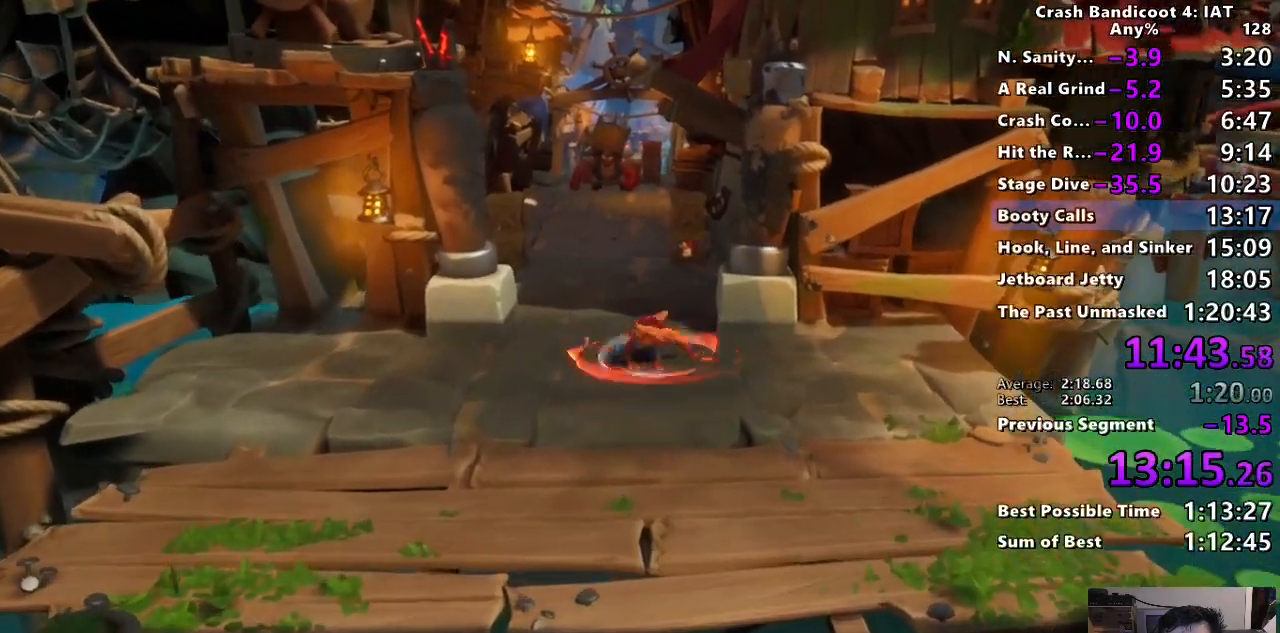
{"buttons": [], "left_stick": "up", "right_stick": "center", "events": [[83, "CIRCLE", "up"], [150, "SQUARE", "down"], [250, "SQUARE", "up"], [383, "CIRCLE", "down"], [467, "CIRCLE", "up"]]}
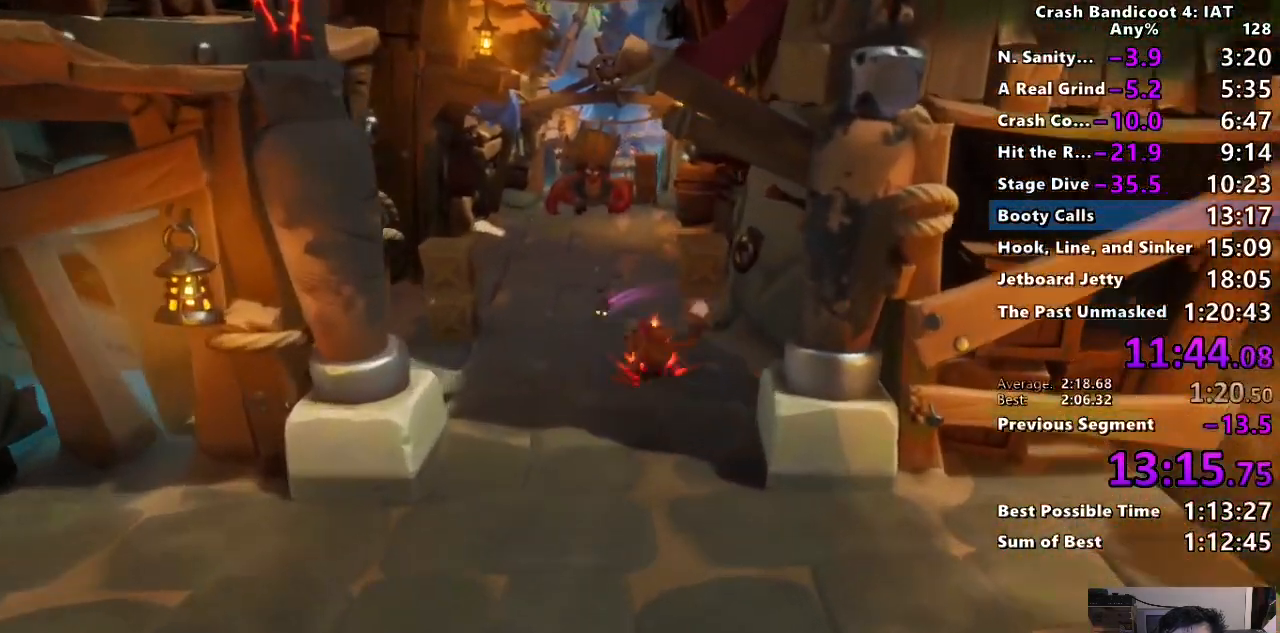
{"buttons": ["SQUARE"], "left_stick": "up", "right_stick": "center", "events": [[50, "SQUARE", "down"], [150, "SQUARE", "up"], [267, "CIRCLE", "down"], [367, "CIRCLE", "up"], [450, "SQUARE", "down"]]}
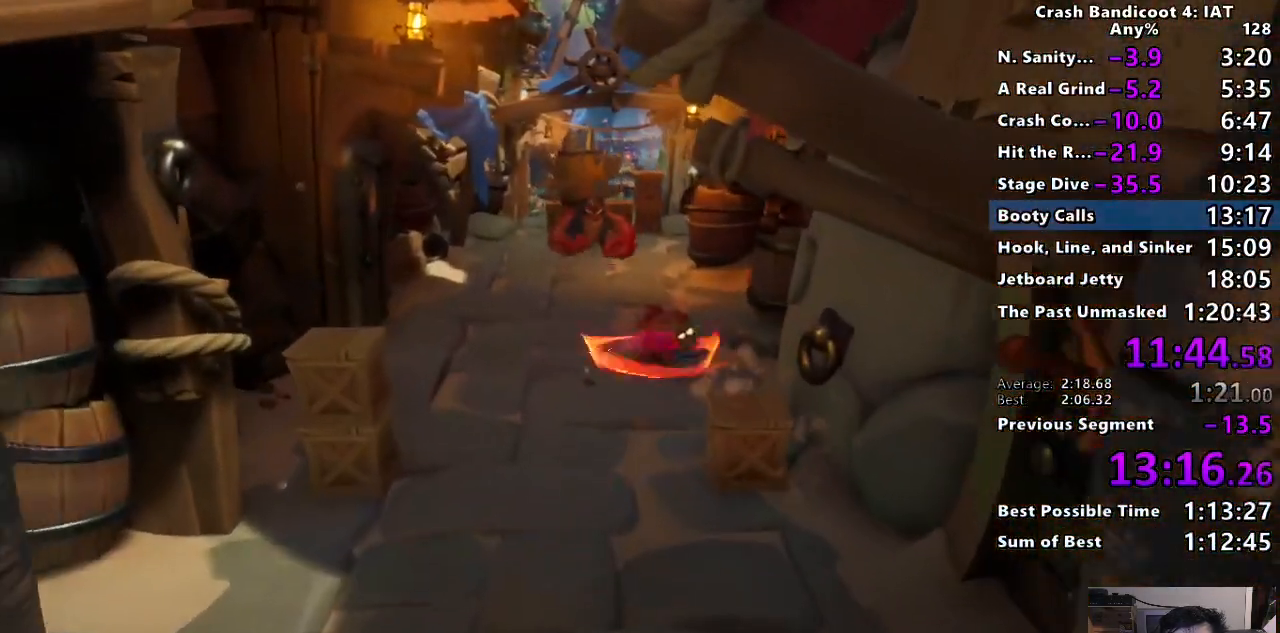
{"buttons": [], "left_stick": "up", "right_stick": "center", "events": [[33, "SQUARE", "up"], [150, "CIRCLE", "down"], [250, "CIRCLE", "up"], [333, "SQUARE", "down"], [433, "SQUARE", "up"]]}
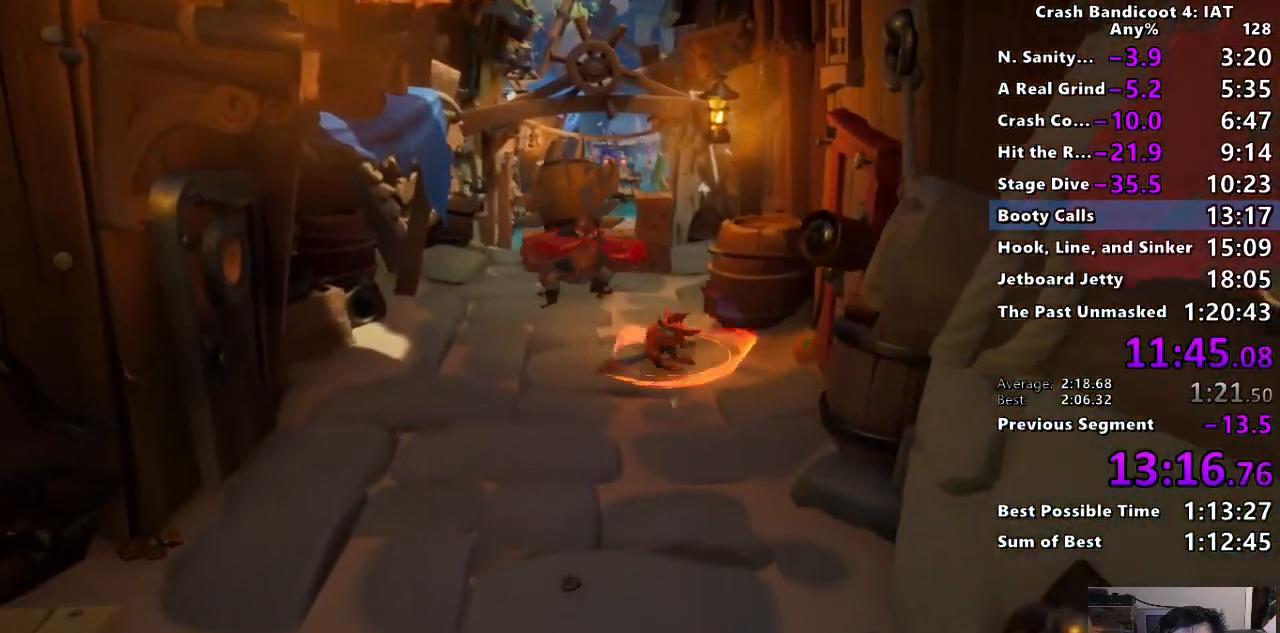
{"buttons": ["CIRCLE"], "left_stick": "up", "right_stick": "center", "events": [[50, "CIRCLE", "down"], [150, "CIRCLE", "up"], [217, "SQUARE", "down"], [317, "SQUARE", "up"], [450, "CIRCLE", "down"]]}
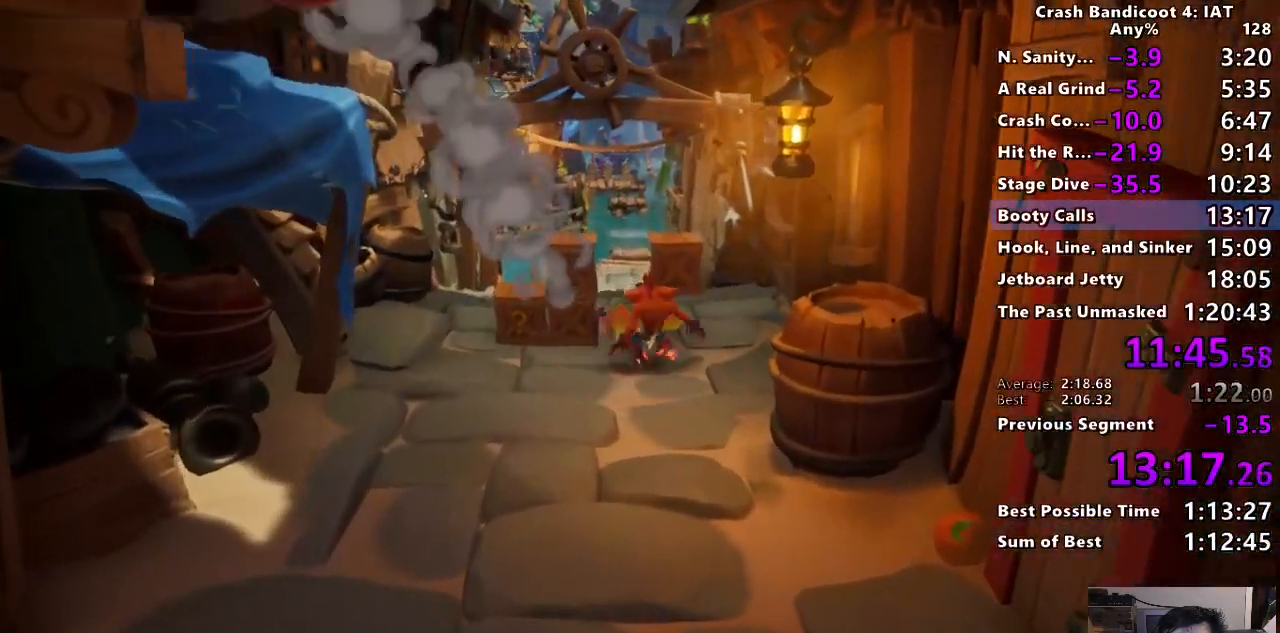
{"buttons": ["SQUARE"], "left_stick": "up", "right_stick": "center", "events": [[50, "CIRCLE", "up"], [117, "SQUARE", "down"], [200, "SQUARE", "up"], [317, "CIRCLE", "down"], [417, "CIRCLE", "up"], [500, "SQUARE", "down"]]}
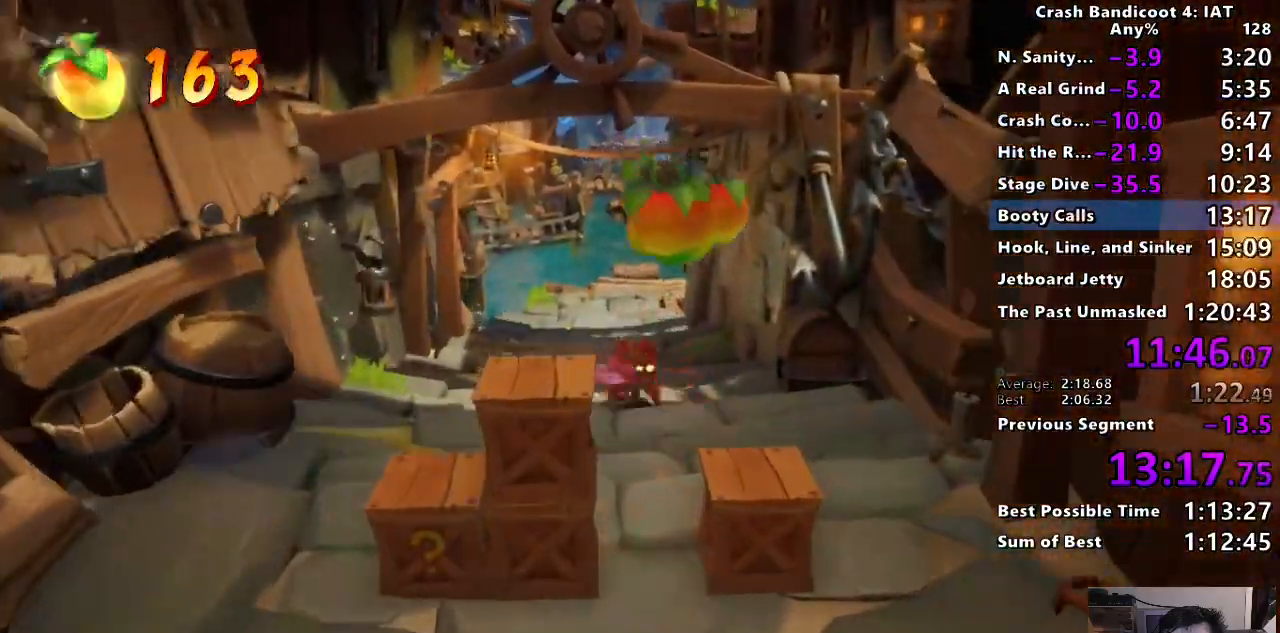
{"buttons": [], "left_stick": "up", "right_stick": "center", "events": [[83, "SQUARE", "up"], [200, "CIRCLE", "down"], [300, "CIRCLE", "up"], [383, "SQUARE", "down"], [467, "SQUARE", "up"]]}
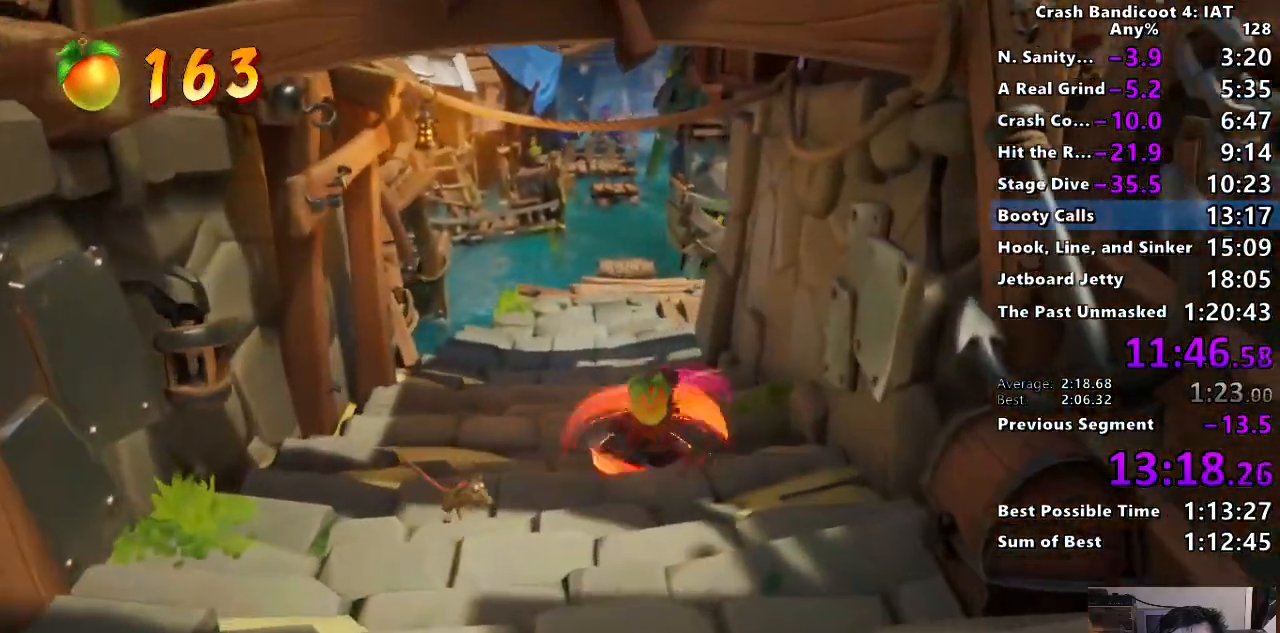
{"buttons": ["CIRCLE"], "left_stick": "up", "right_stick": "center", "events": [[83, "CIRCLE", "down"], [183, "CIRCLE", "up"], [267, "SQUARE", "down"], [350, "SQUARE", "up"], [450, "CIRCLE", "down"]]}
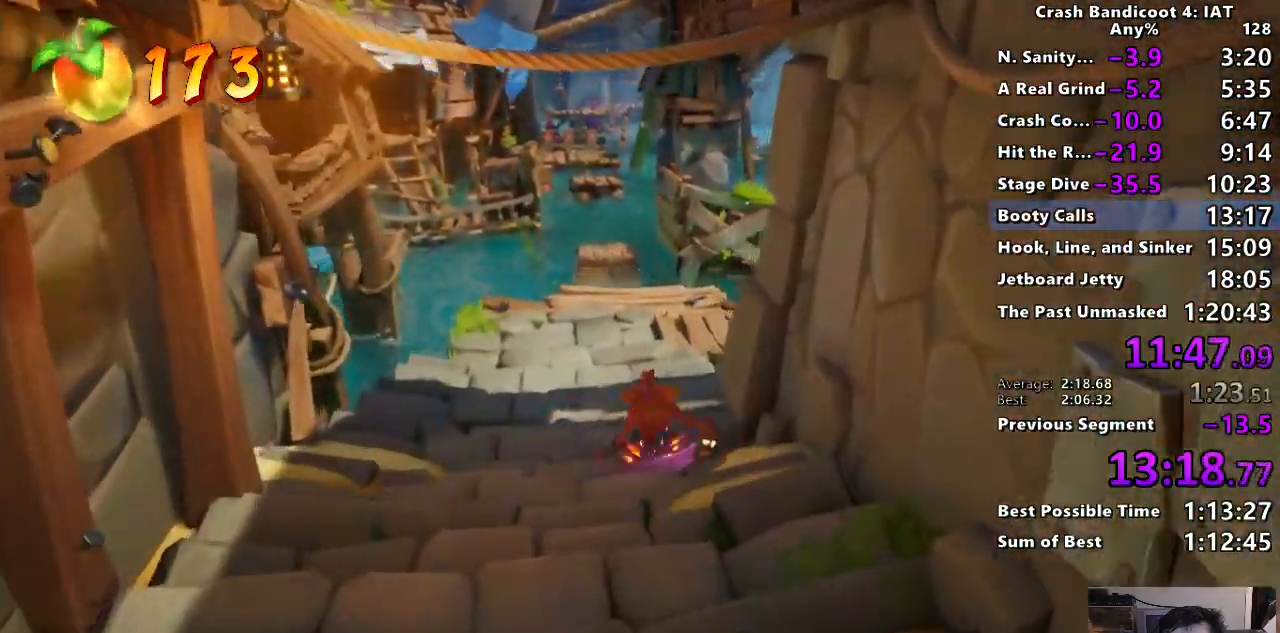
{"buttons": [], "left_stick": "up", "right_stick": "center", "events": [[67, "CIRCLE", "up"], [133, "SQUARE", "down"], [250, "SQUARE", "up"], [350, "CIRCLE", "down"], [450, "CIRCLE", "up"]]}
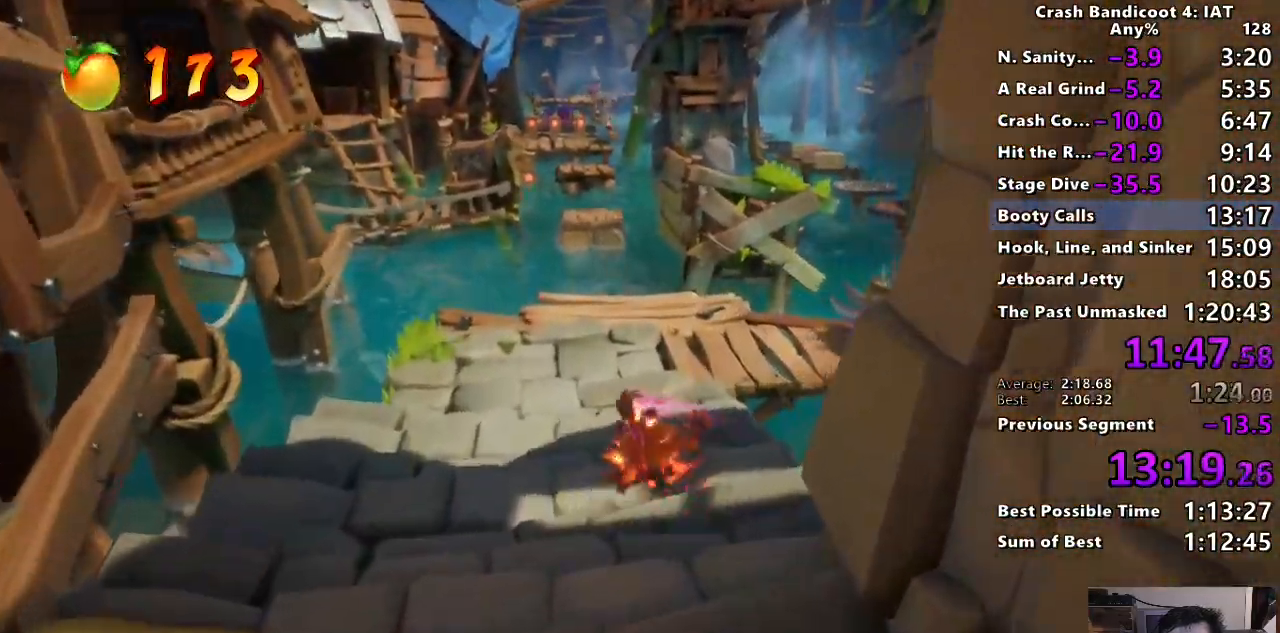
{"buttons": ["SQUARE"], "left_stick": "up", "right_stick": "center", "events": [[33, "SQUARE", "down"], [150, "SQUARE", "up"], [267, "CIRCLE", "down"], [383, "CIRCLE", "up"], [450, "SQUARE", "down"]]}
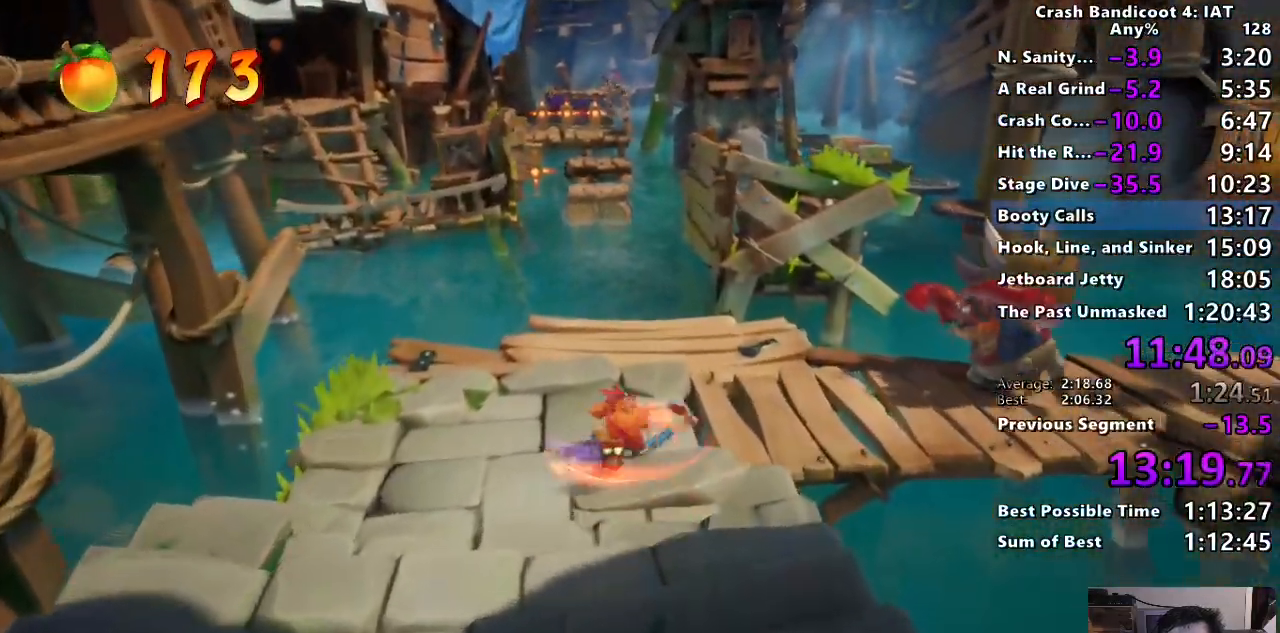
{"buttons": ["SQUARE"], "left_stick": "up", "right_stick": "center", "events": [[100, "SQUARE", "up"], [200, "CIRCLE", "down"], [333, "CIRCLE", "up"], [383, "SQUARE", "down"]]}
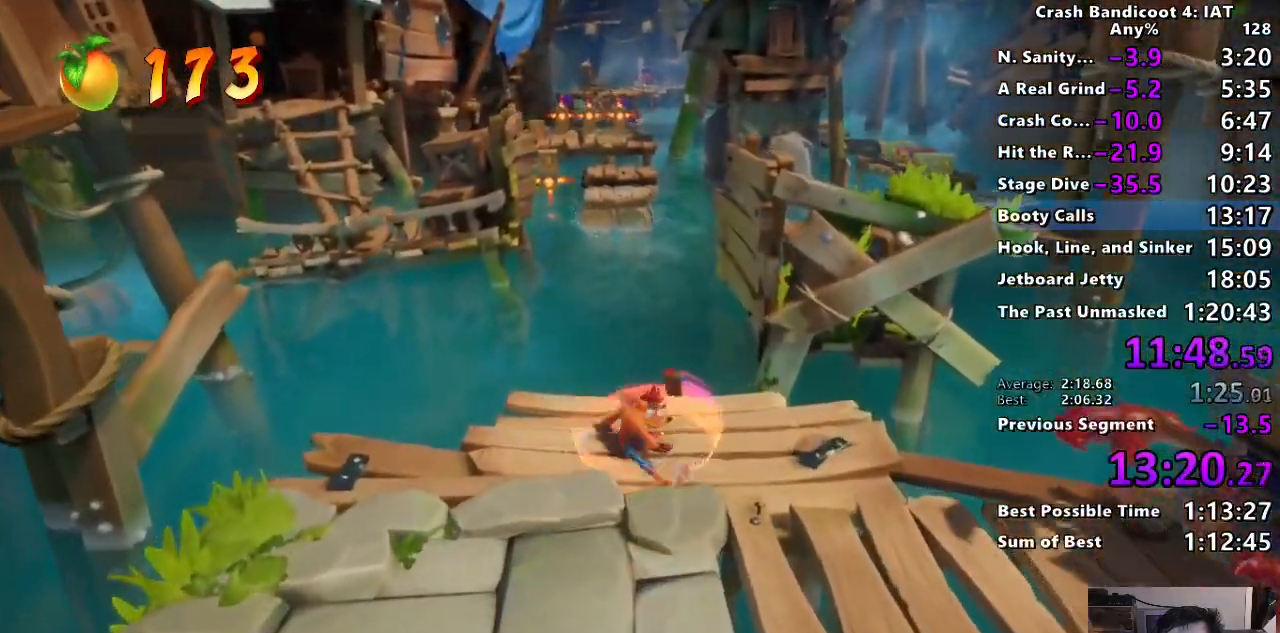
{"buttons": ["CROSS", "SQUARE"], "left_stick": "up", "right_stick": "center", "events": [[17, "SQUARE", "up"], [183, "CIRCLE", "down"], [350, "CIRCLE", "up"], [417, "SQUARE", "down"], [483, "CROSS", "down"]]}
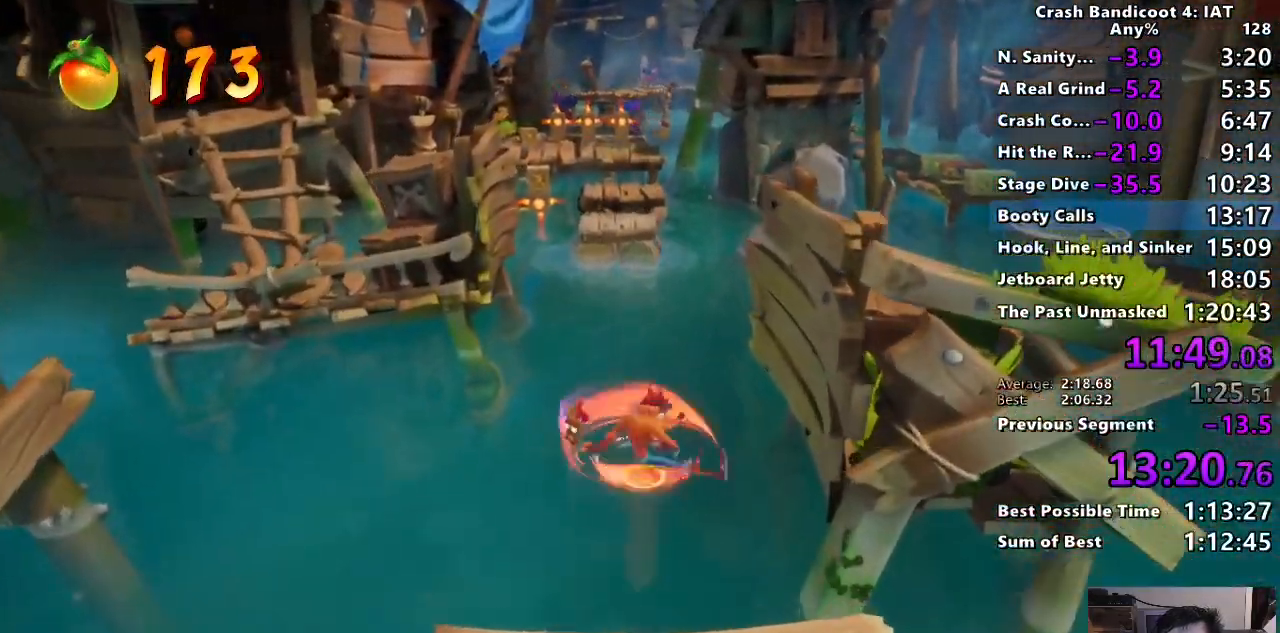
{"buttons": [], "left_stick": "up", "right_stick": "center", "events": [[133, "SQUARE", "up"], [150, "CROSS", "up"], [333, "CROSS", "down"], [483, "CROSS", "up"]]}
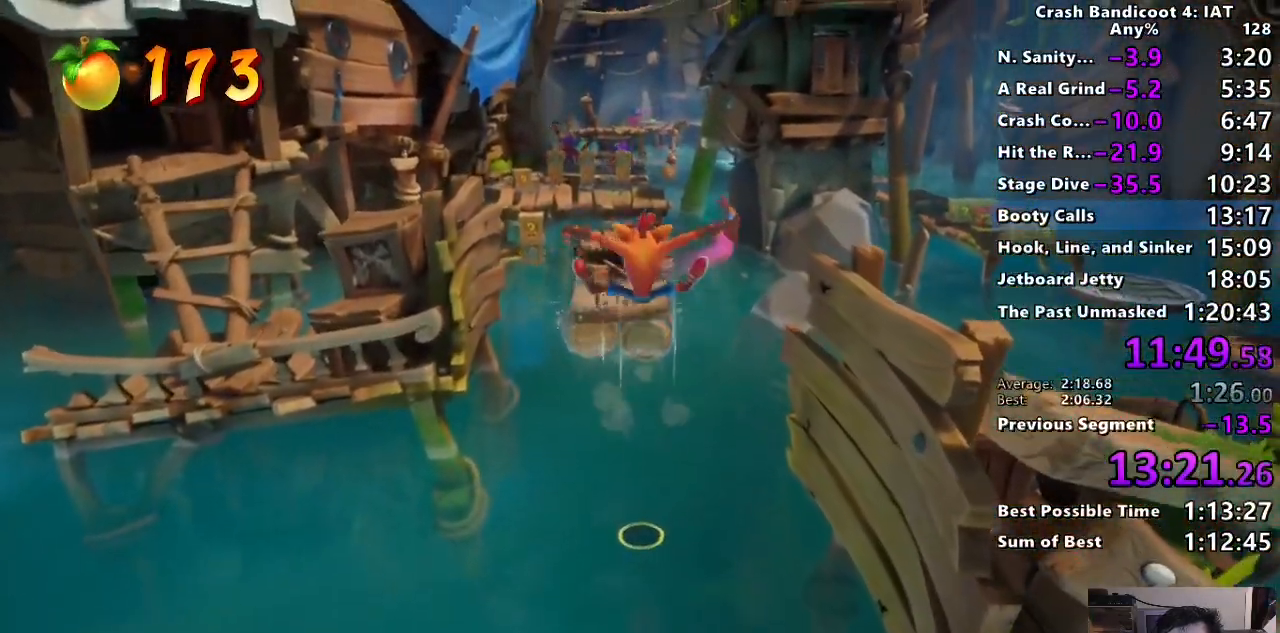
{"buttons": [], "left_stick": "up", "right_stick": "center", "events": []}
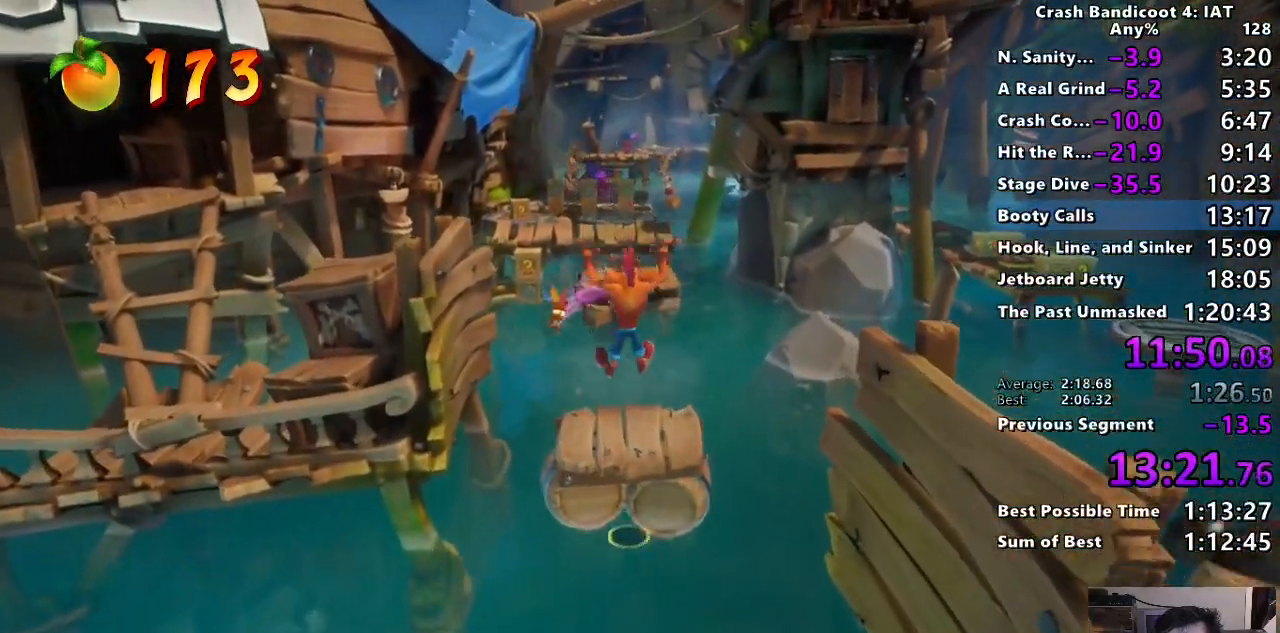
{"buttons": ["CIRCLE"], "left_stick": "up-left", "right_stick": "center", "events": [[317, "CIRCLE", "down"], [417, "left_stick", "up-left"]]}
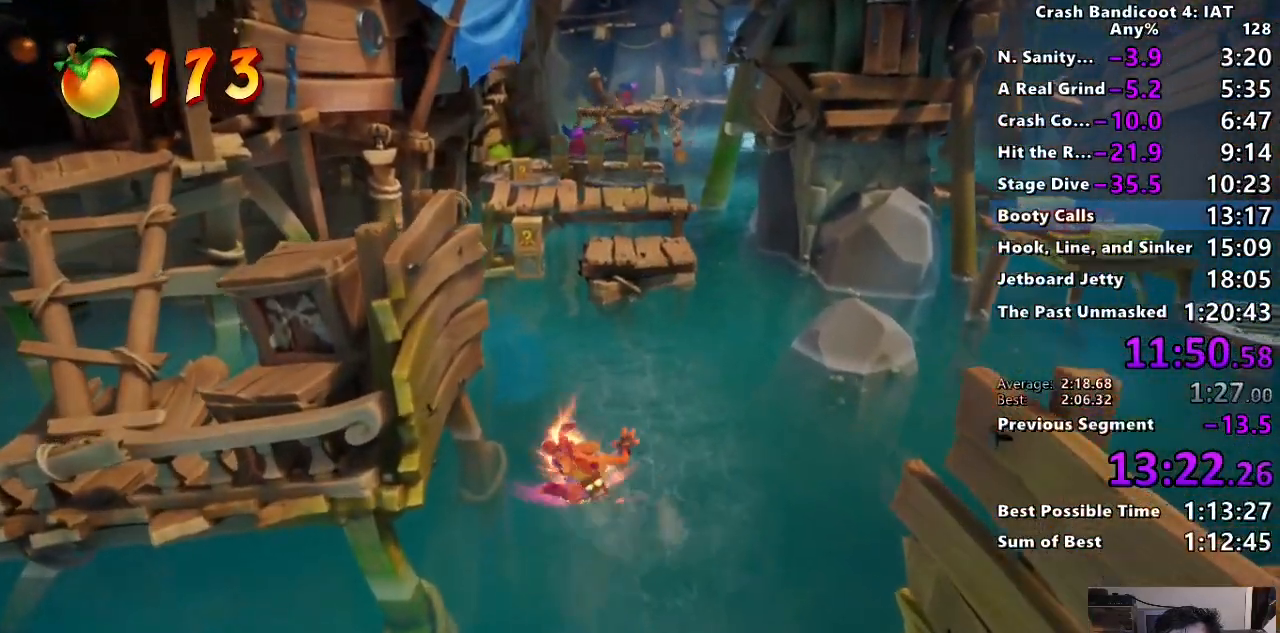
{"buttons": [], "left_stick": "up-left", "right_stick": "center", "events": [[33, "CIRCLE", "up"], [33, "CROSS", "down"], [183, "CROSS", "up"], [383, "CROSS", "down"], [450, "CROSS", "up"]]}
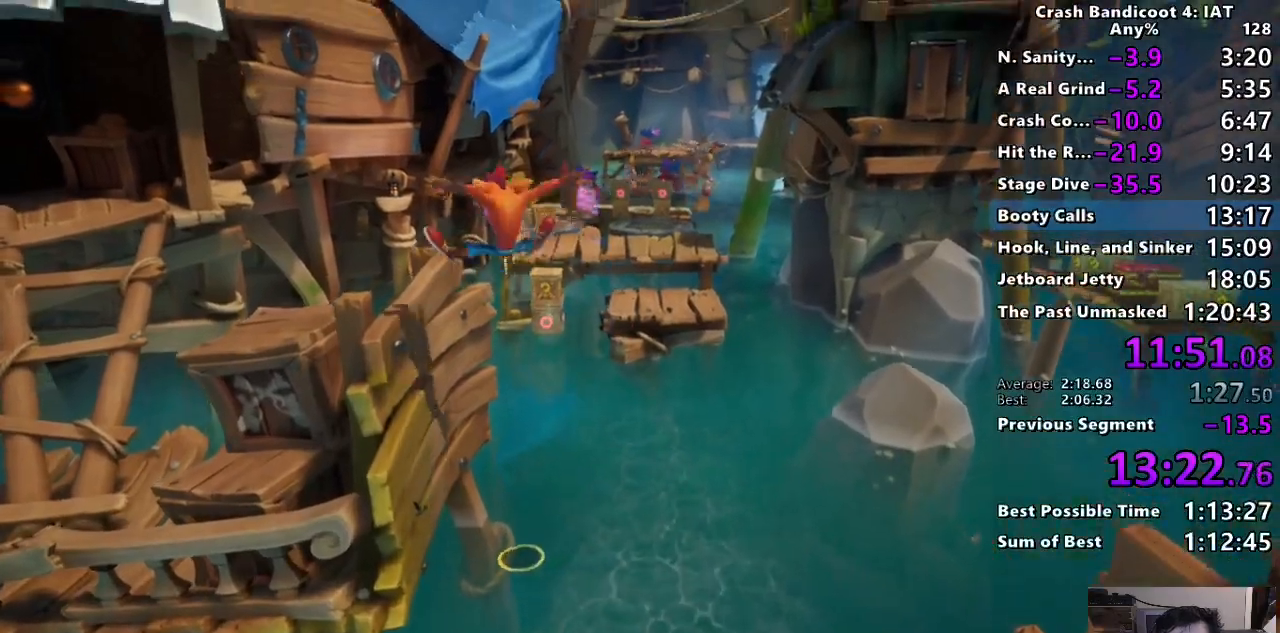
{"buttons": [], "left_stick": "up", "right_stick": "center", "events": [[450, "left_stick", "up"]]}